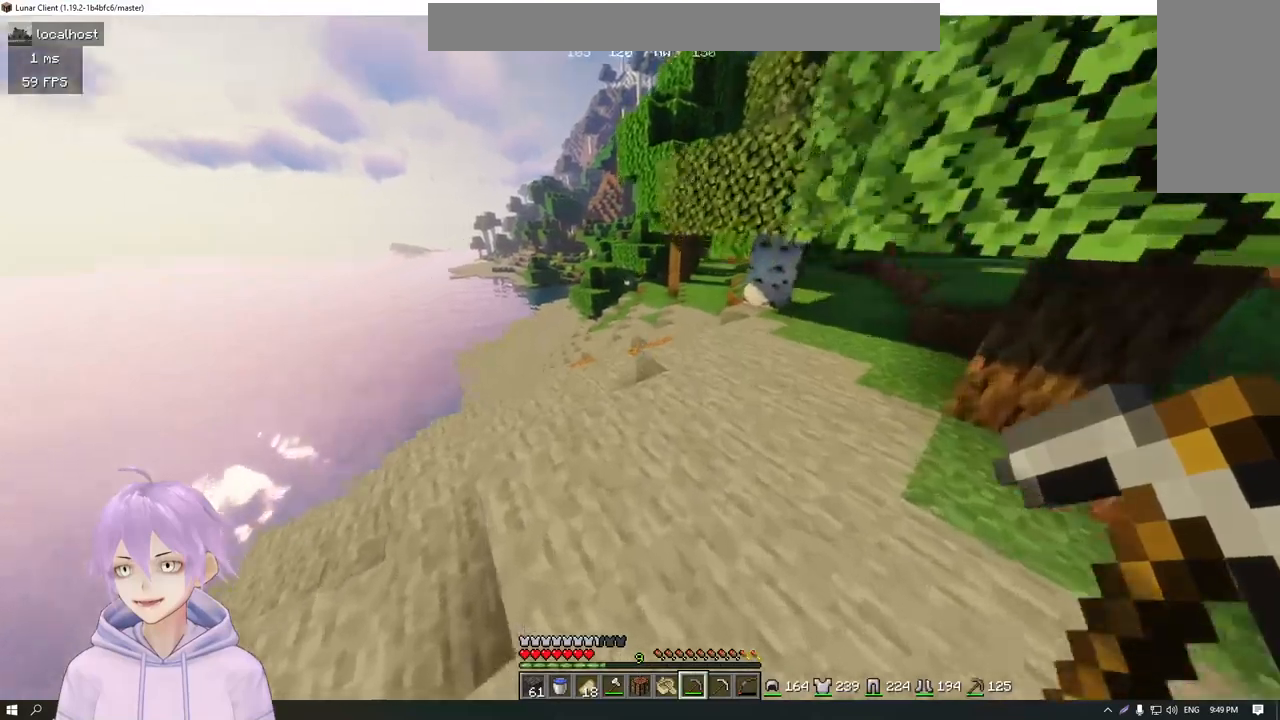
Gameplay with keyboard and mouse; each line is a JSON object with the keys and mouse buttons held at the frame after it. "events" lists presses ("down") and releases ("up") of "a", "d", "s", "w", "mouse_left" and "mouse_right" between this image and that frame as [ms after this image, input, new state], when the widget could be followed in between. "mouse_left", "mouse_right" = the "left", "right" buttons of the "mouse" list. No other keys are recorded. Fast repeated clicks can show as one long hold. Mouse movement is not recorded.
{"keys": ["a", "w"], "mouse": [], "events": [[317, "a", "down"]]}
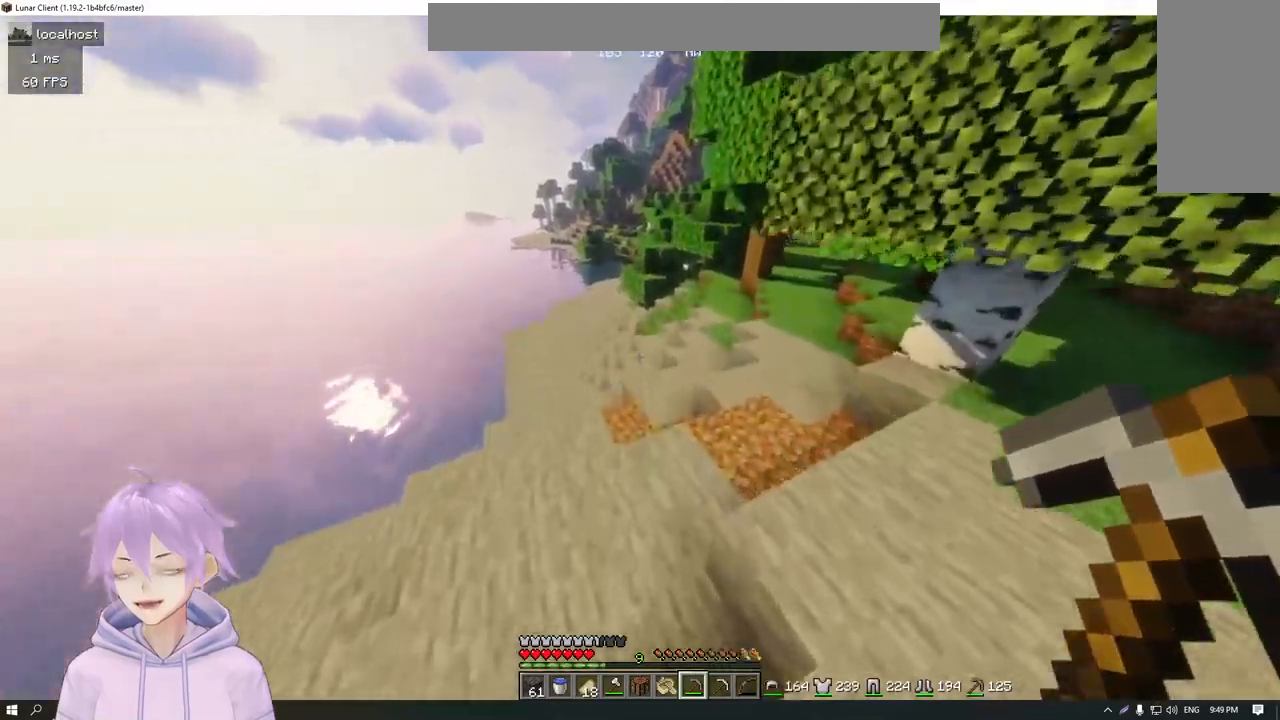
{"keys": ["w"], "mouse": [], "events": [[67, "a", "up"]]}
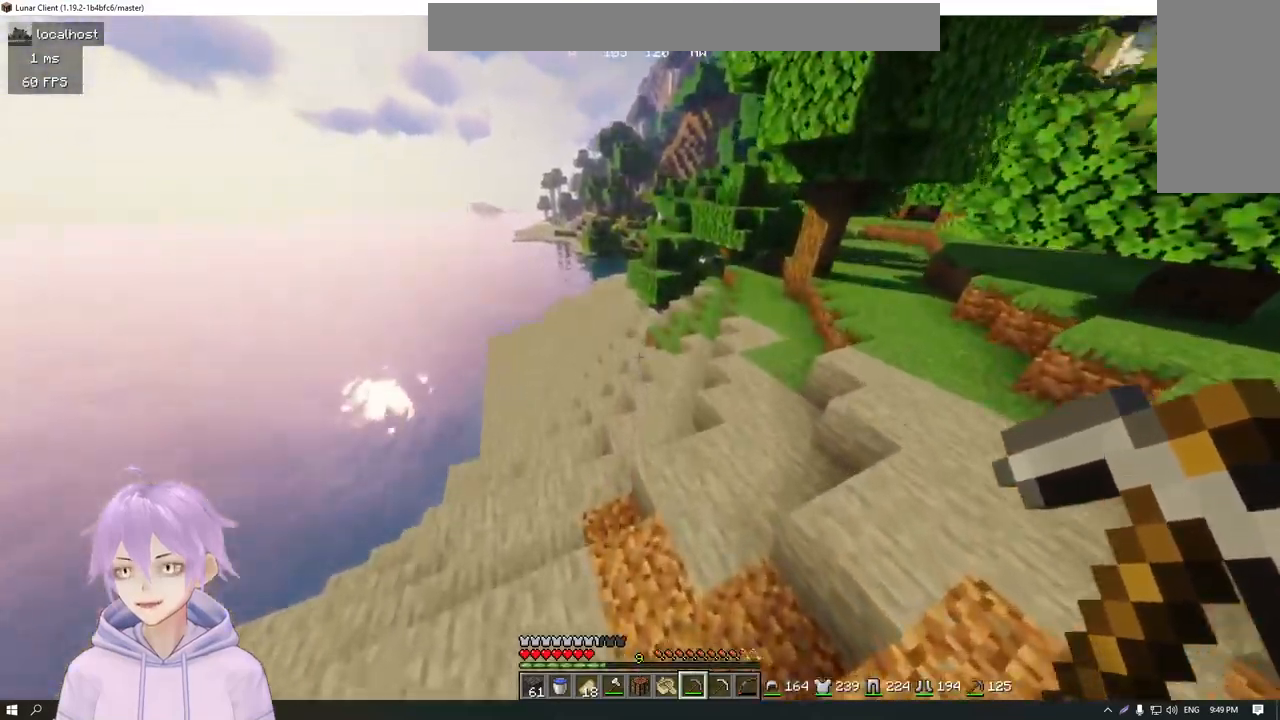
{"keys": ["w"], "mouse": [], "events": []}
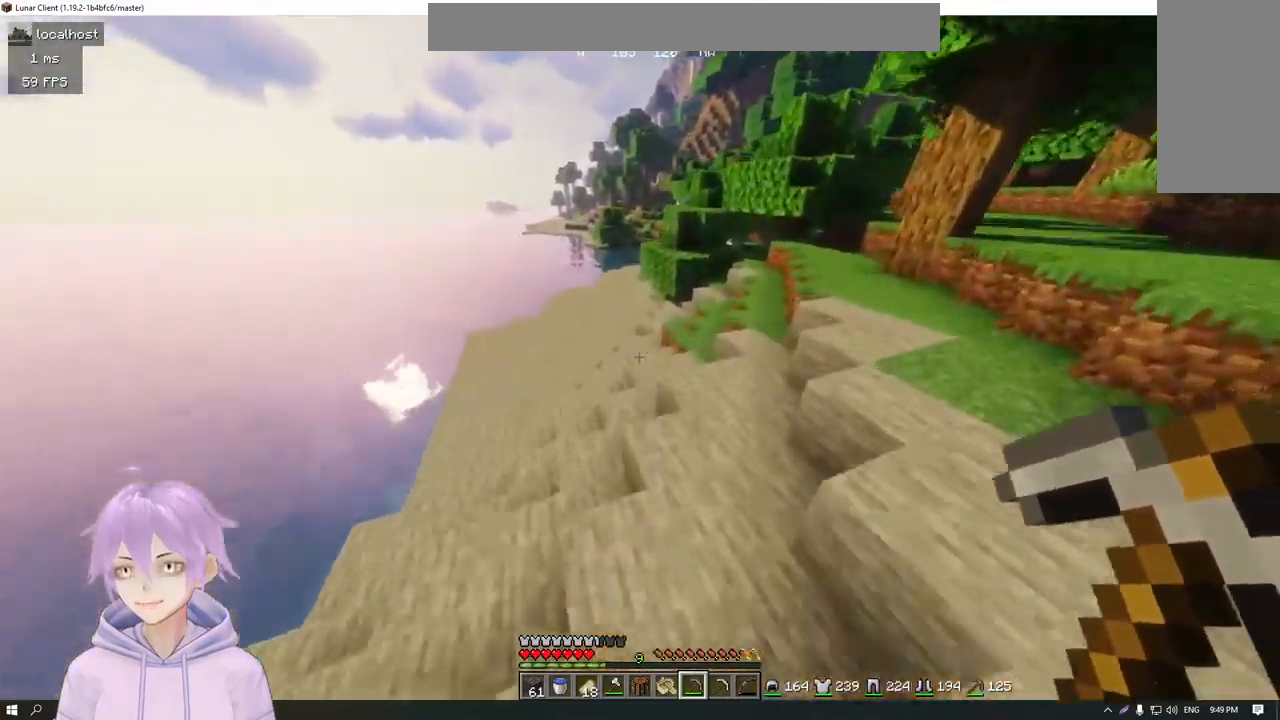
{"keys": ["w"], "mouse": [], "events": [[150, "d", "down"], [317, "d", "up"]]}
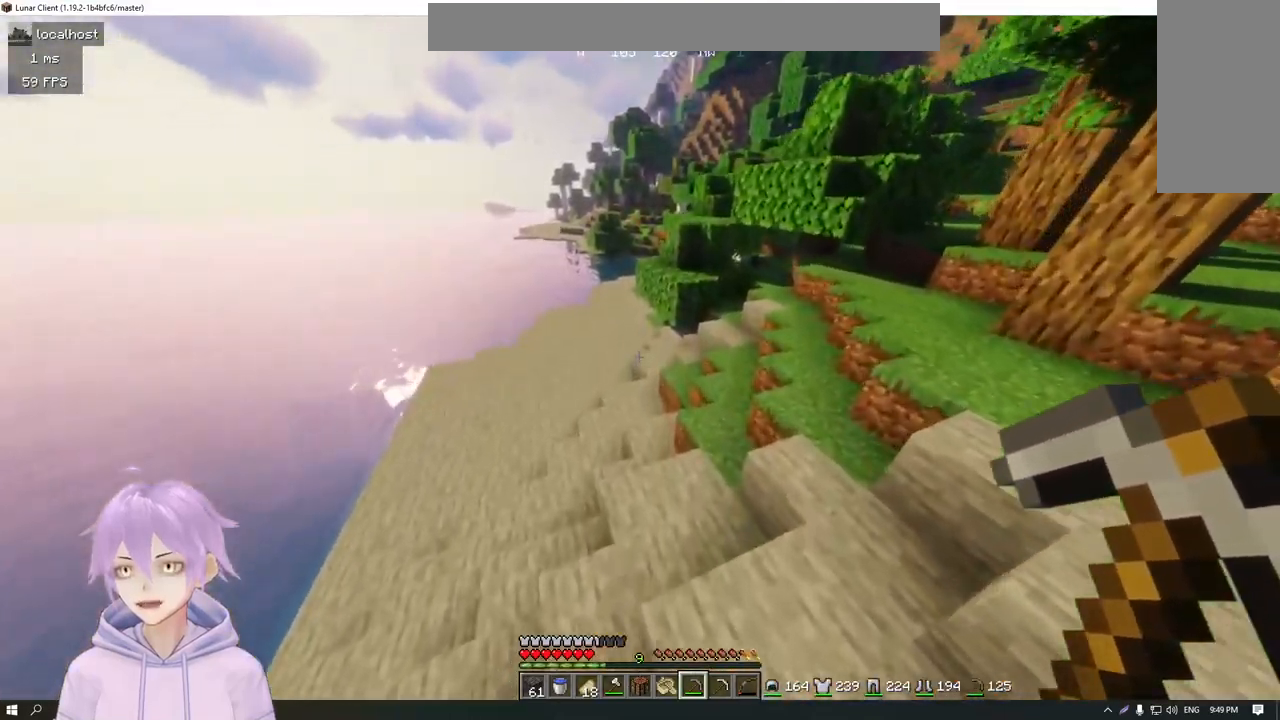
{"keys": ["d", "w"], "mouse": [], "events": [[384, "d", "down"]]}
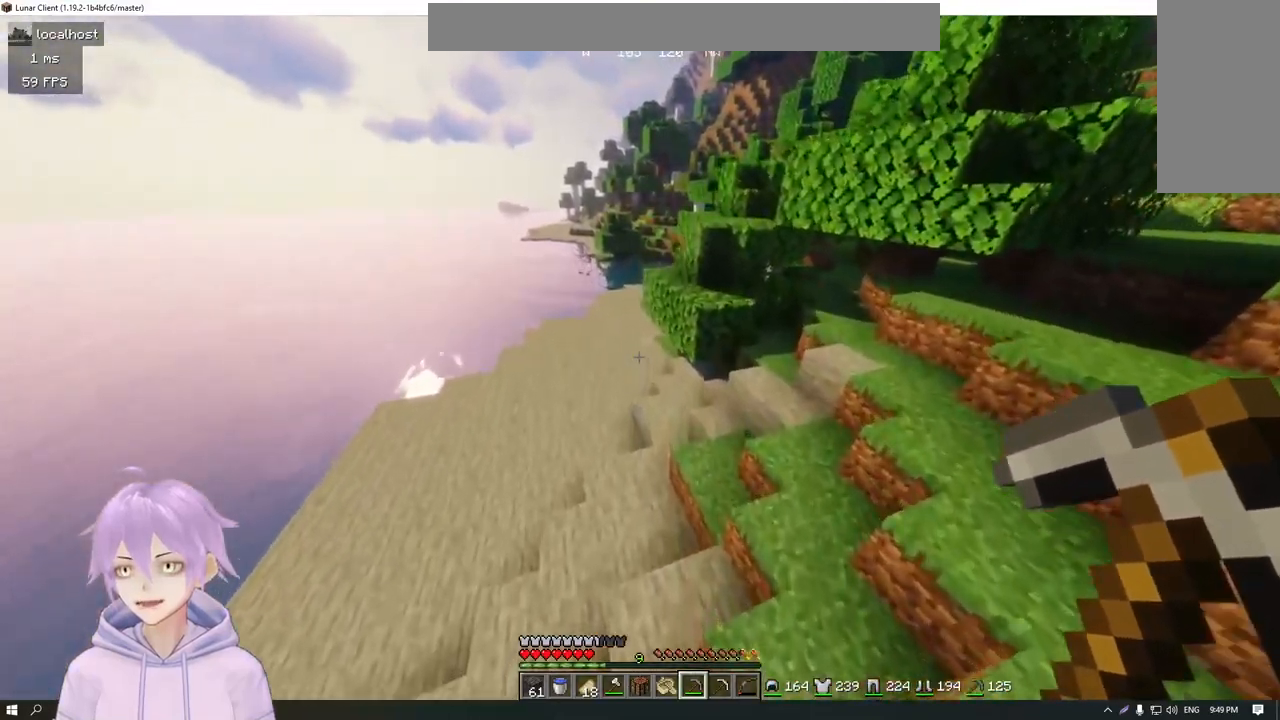
{"keys": ["w"], "mouse": [], "events": [[216, "d", "up"]]}
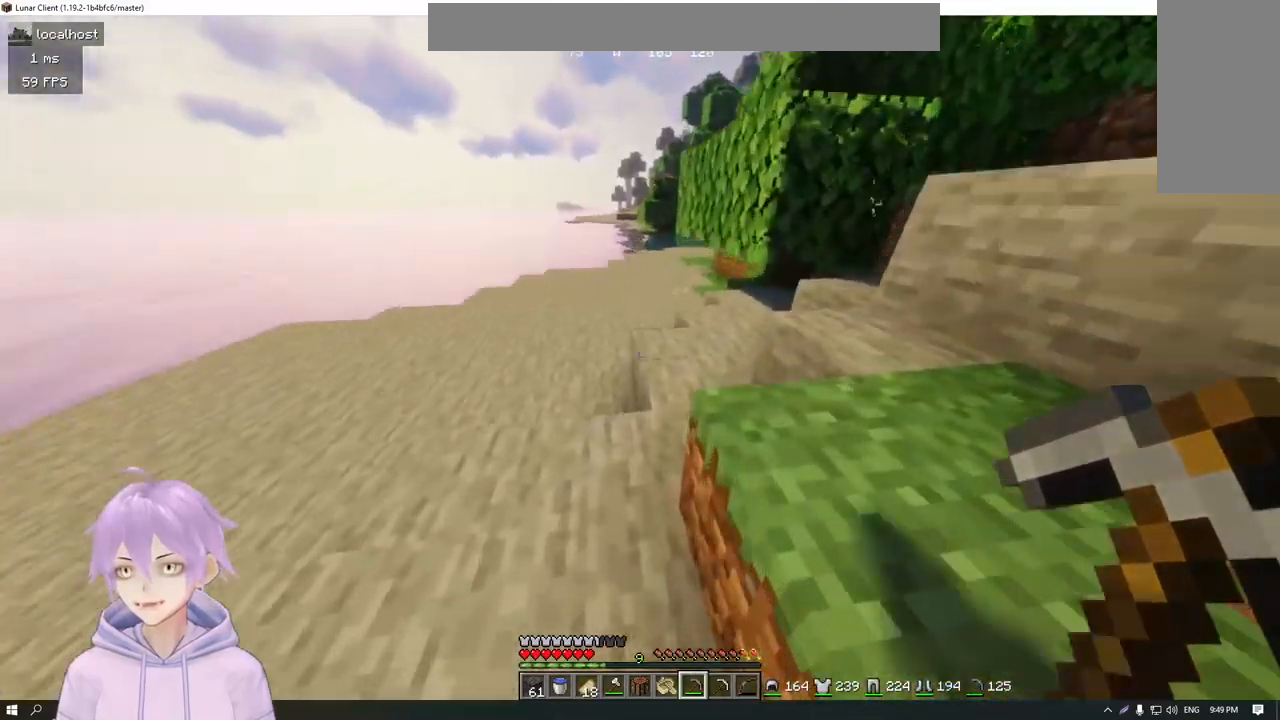
{"keys": ["w"], "mouse": [], "events": []}
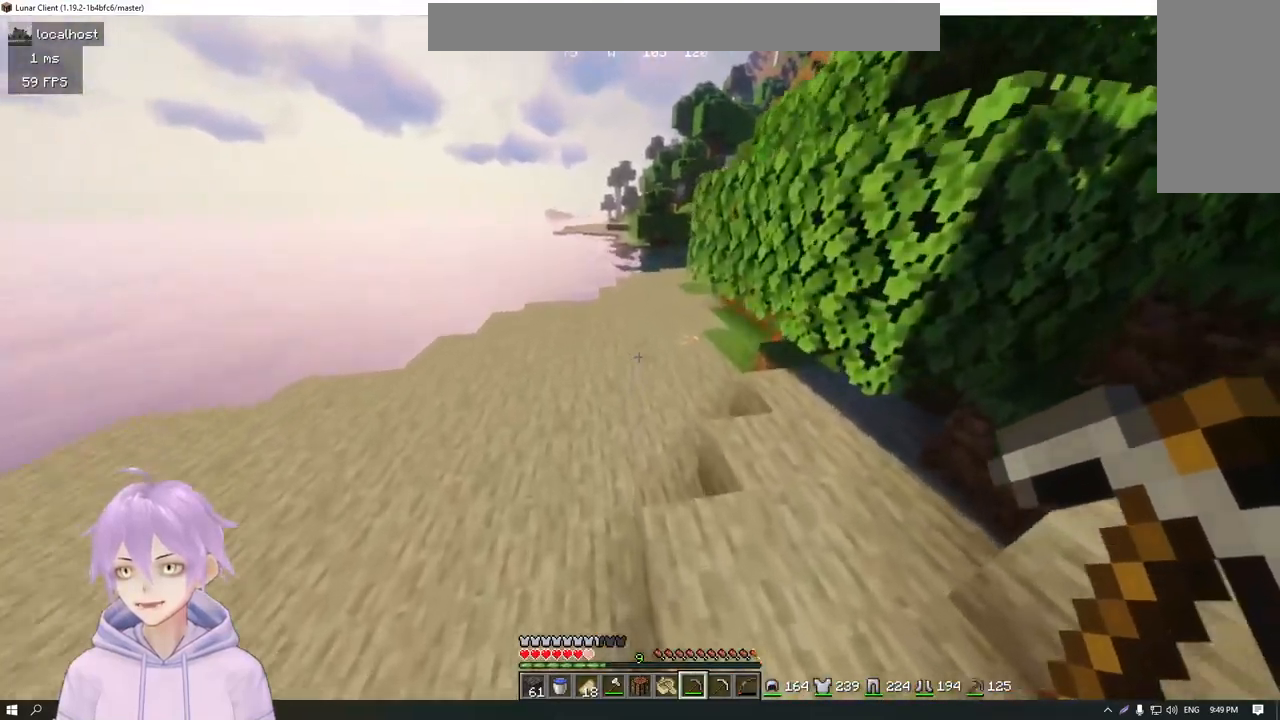
{"keys": ["w"], "mouse": [], "events": []}
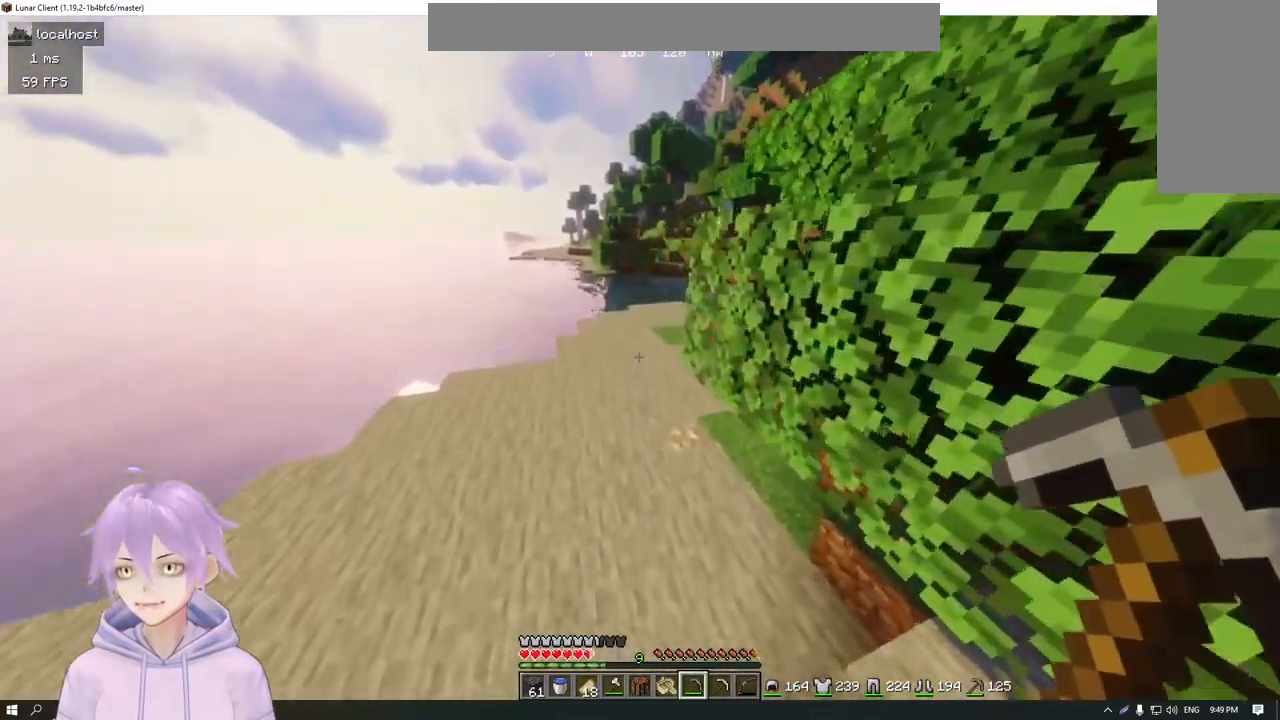
{"keys": [], "mouse": ["left"], "events": [[217, "mouse_left", "down"], [467, "w", "up"]]}
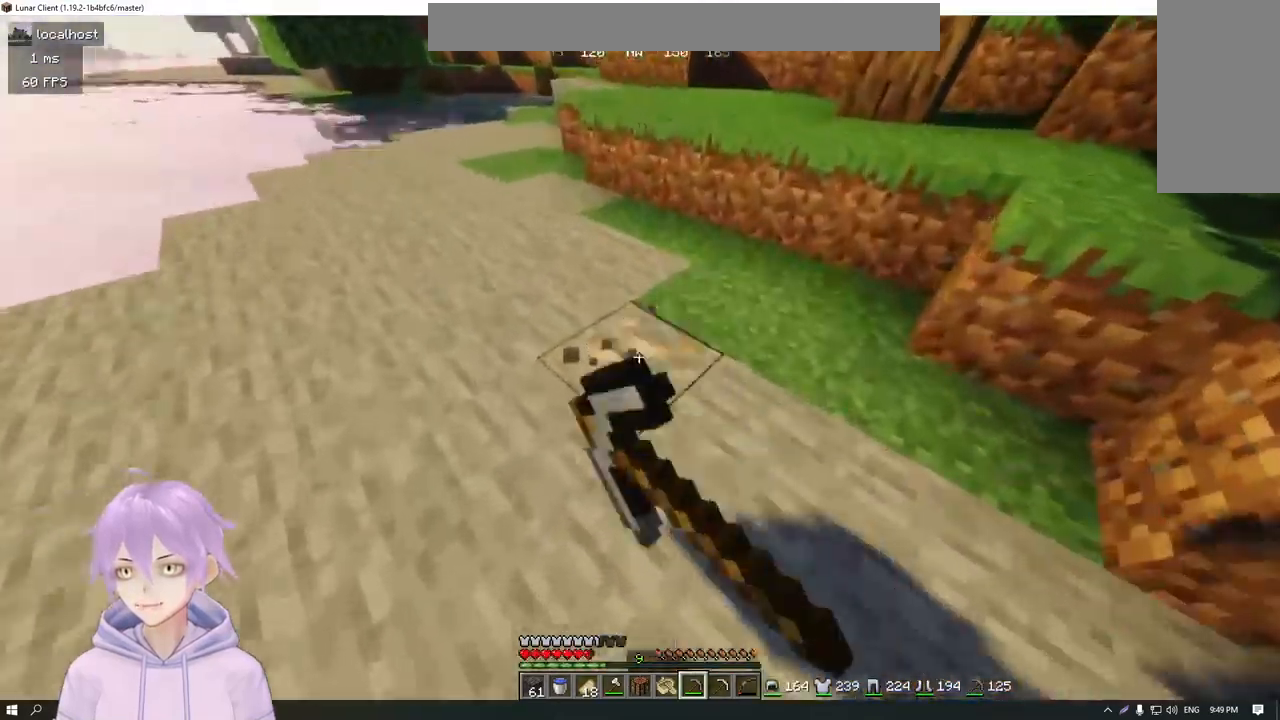
{"keys": [], "mouse": ["left"], "events": []}
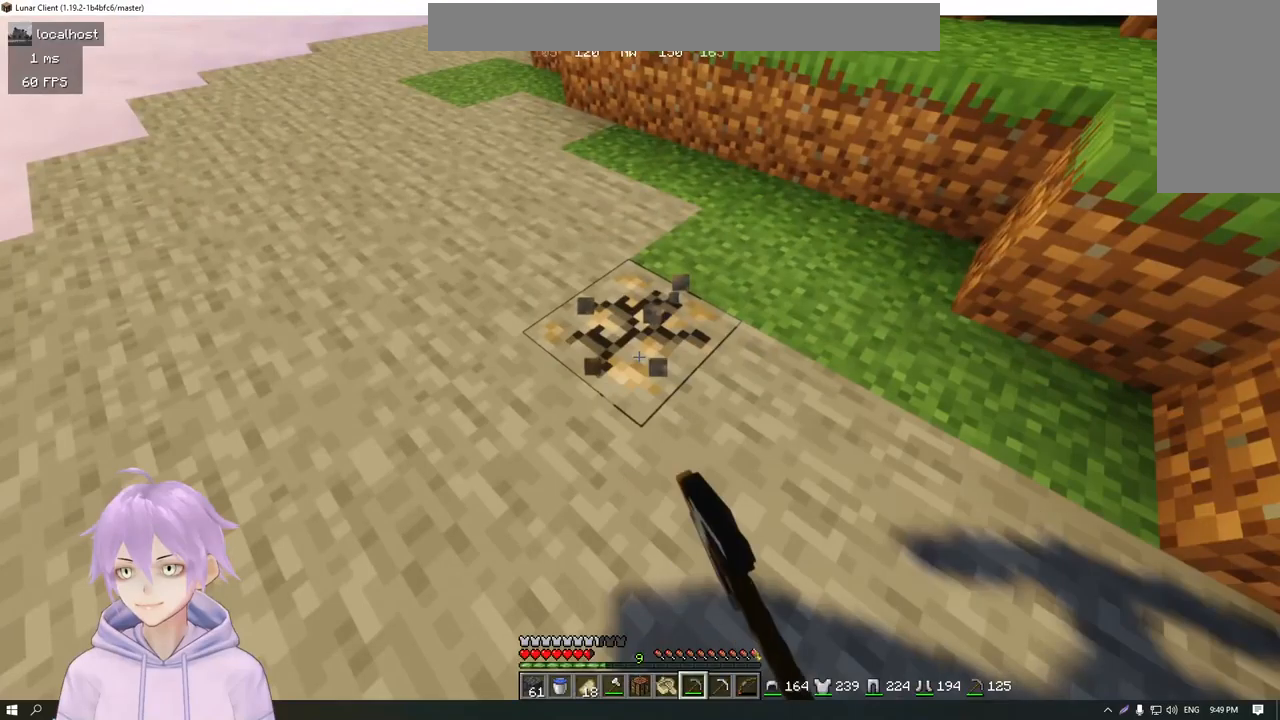
{"keys": ["w"], "mouse": ["left"], "events": [[484, "w", "down"]]}
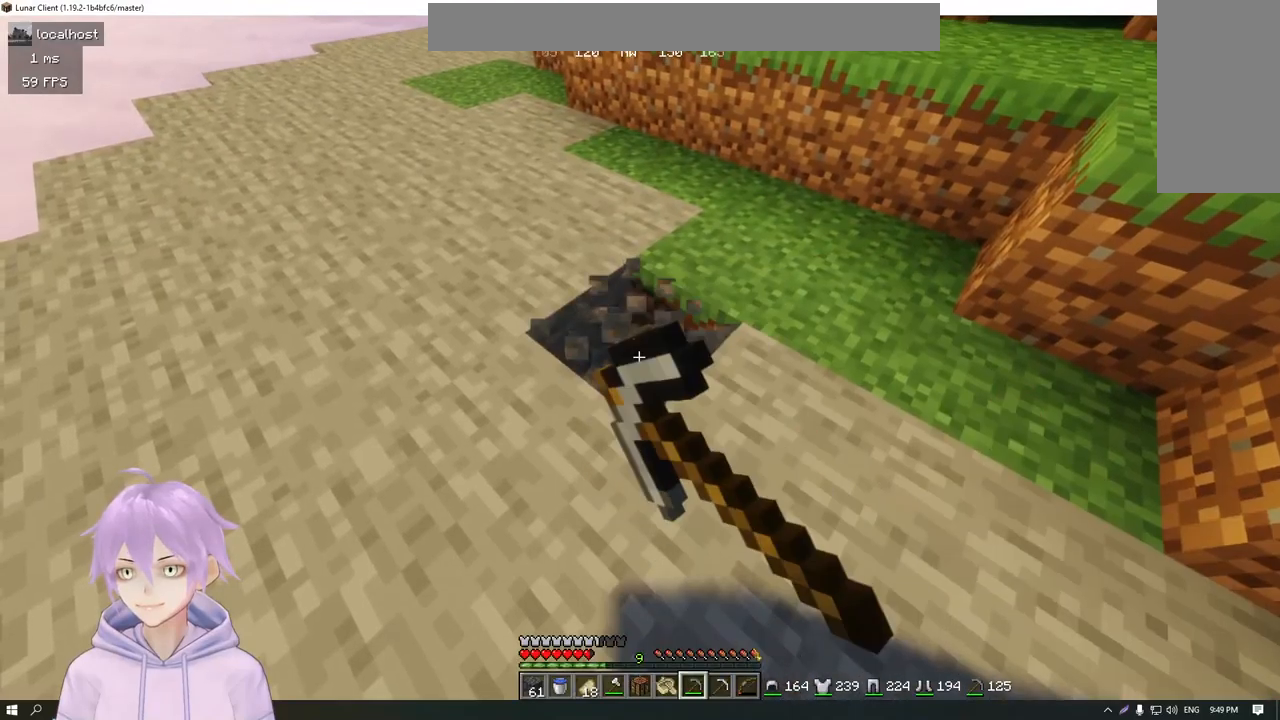
{"keys": [], "mouse": [], "events": [[217, "w", "up"], [267, "mouse_left", "up"]]}
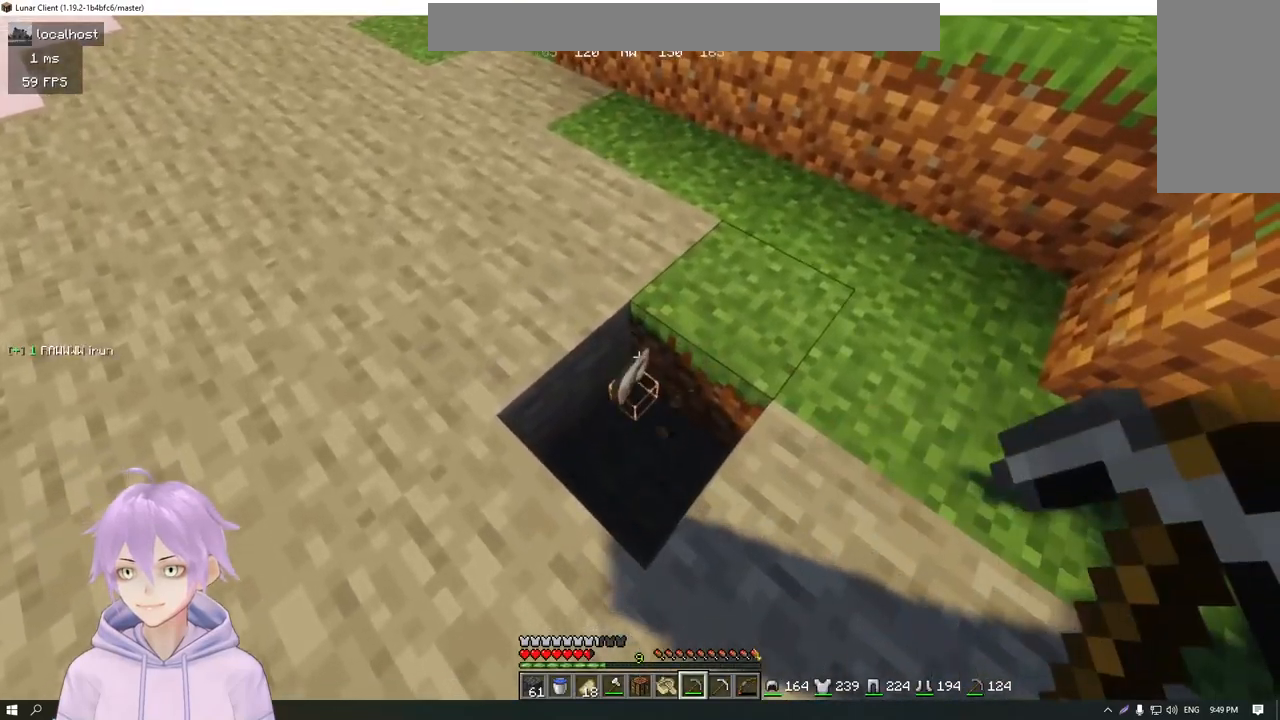
{"keys": [], "mouse": [], "events": []}
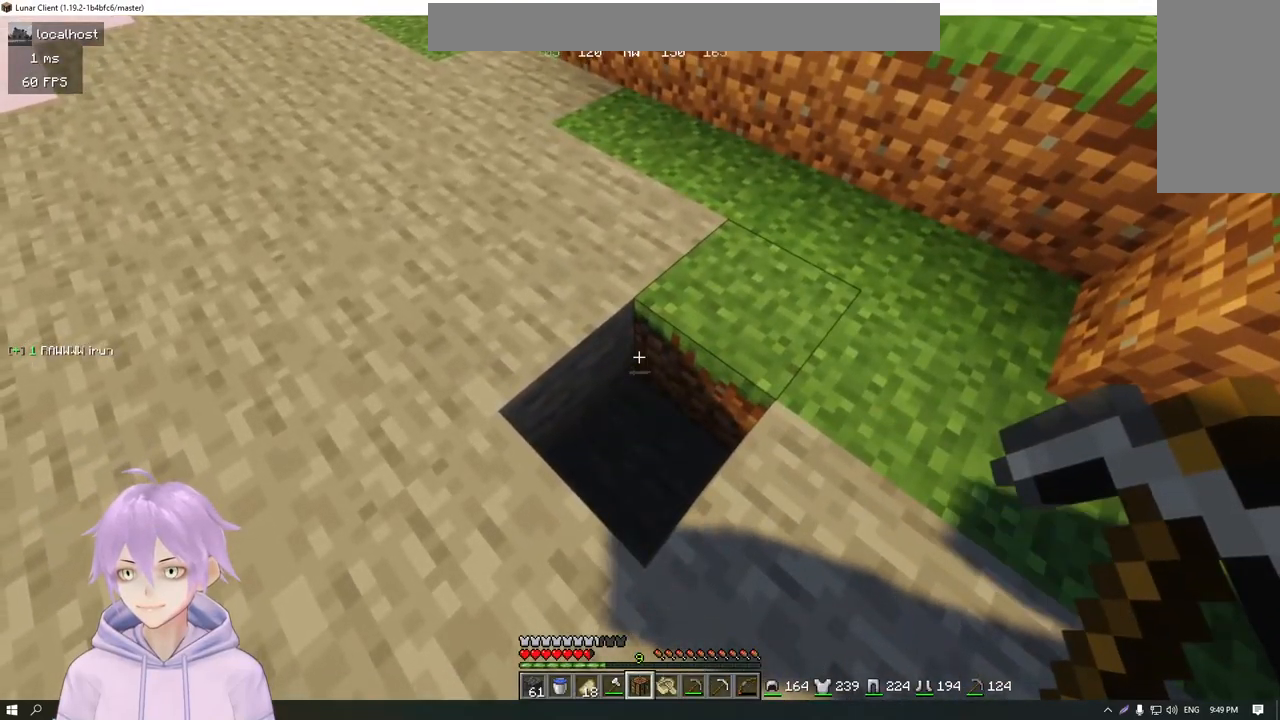
{"keys": [], "mouse": ["left"], "events": [[183, "mouse_left", "down"]]}
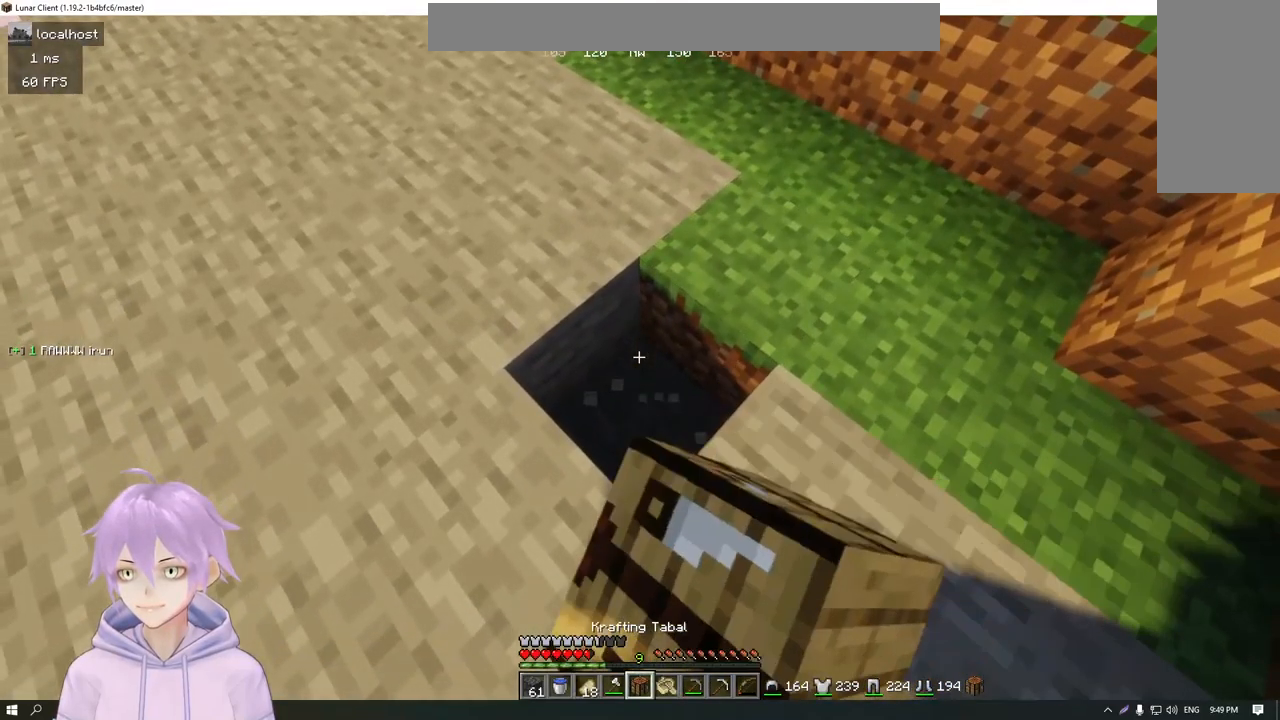
{"keys": ["w"], "mouse": [], "events": [[384, "mouse_left", "up"], [501, "w", "down"]]}
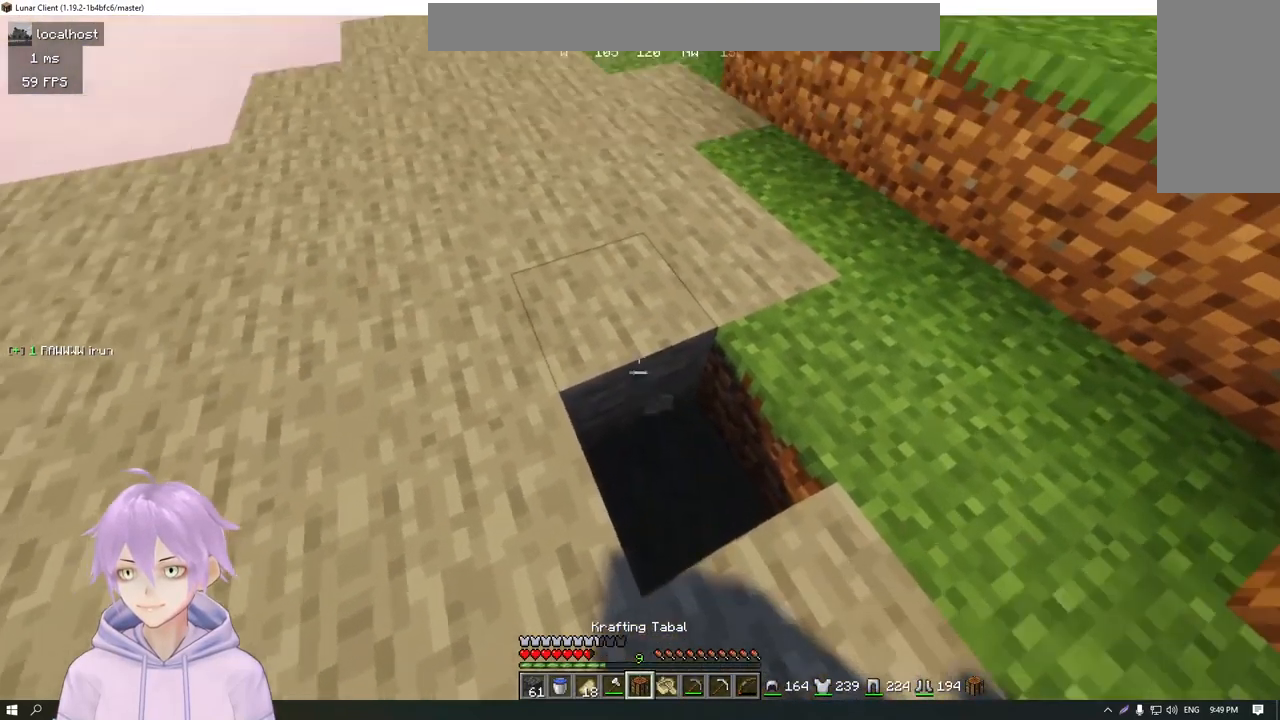
{"keys": ["w"], "mouse": [], "events": [[67, "a", "down"], [250, "a", "up"]]}
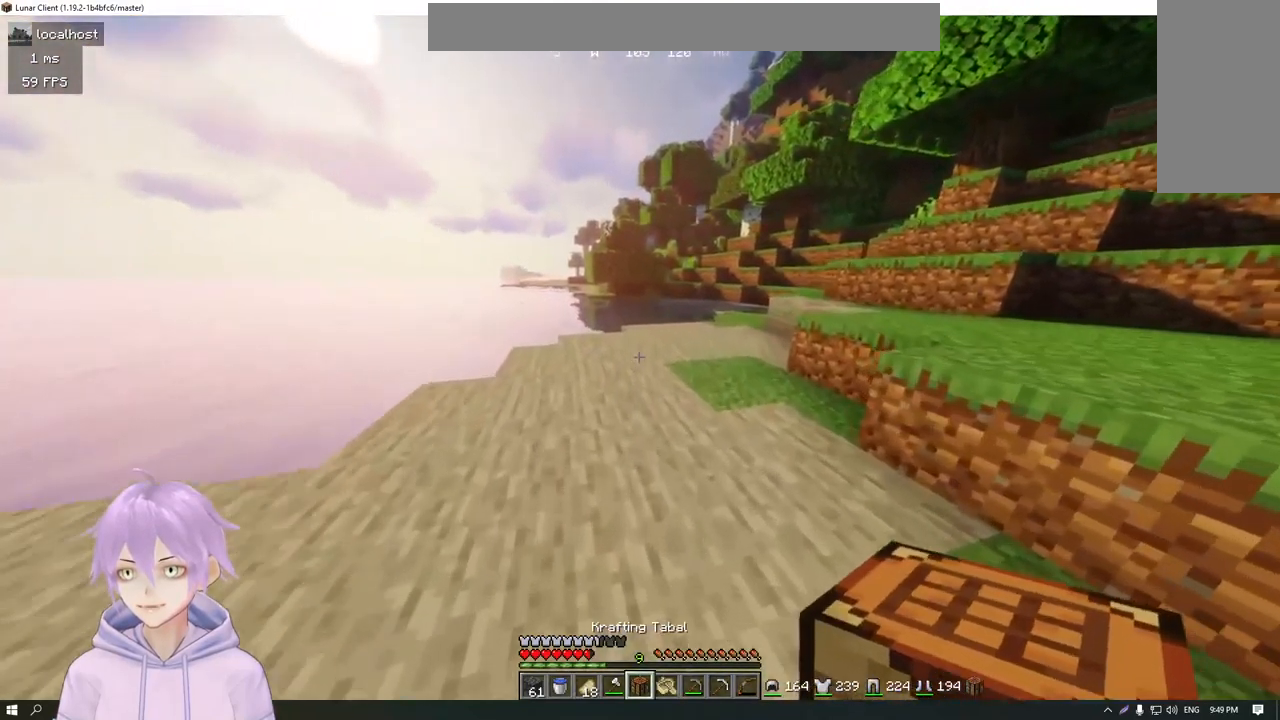
{"keys": ["w"], "mouse": [], "events": []}
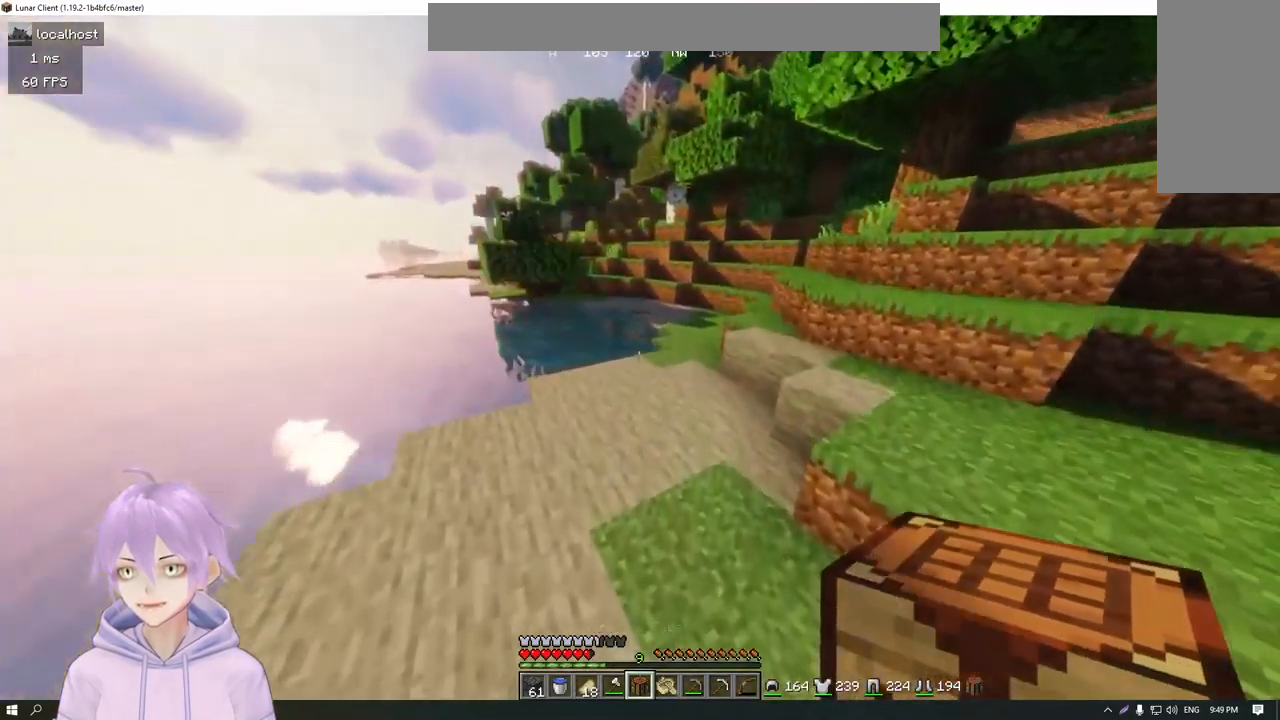
{"keys": ["w"], "mouse": [], "events": []}
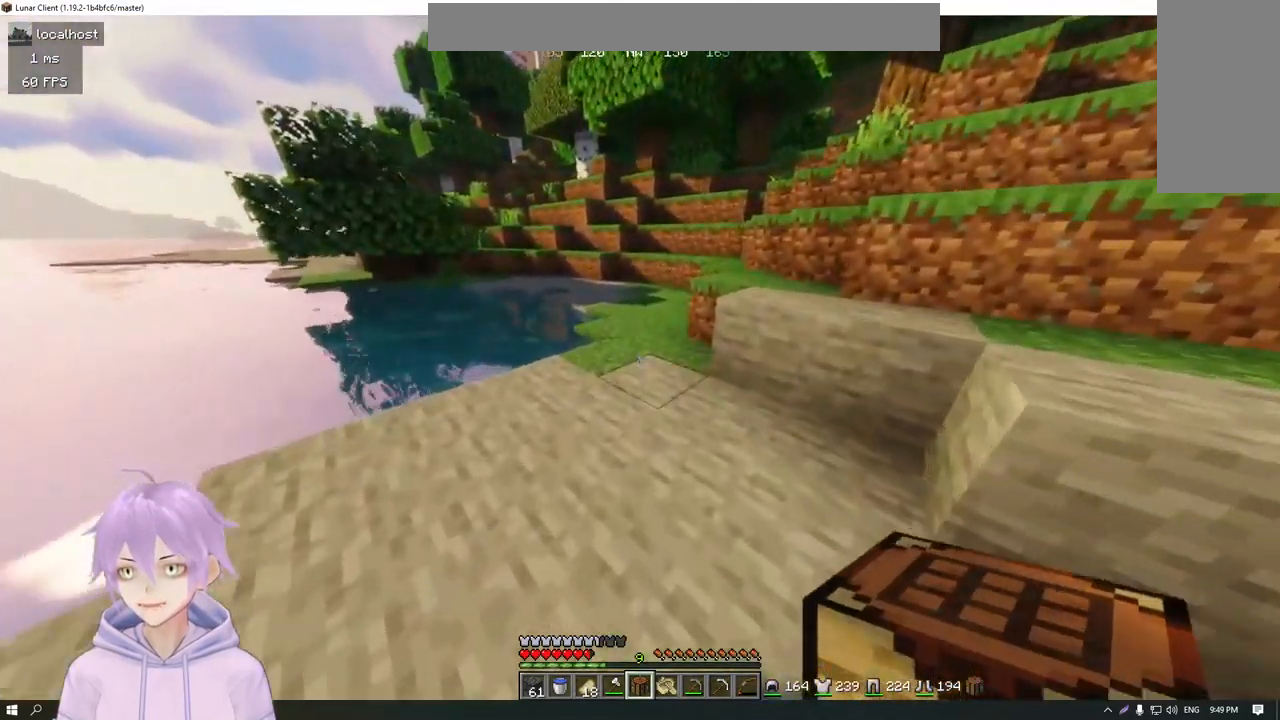
{"keys": ["w"], "mouse": [], "events": []}
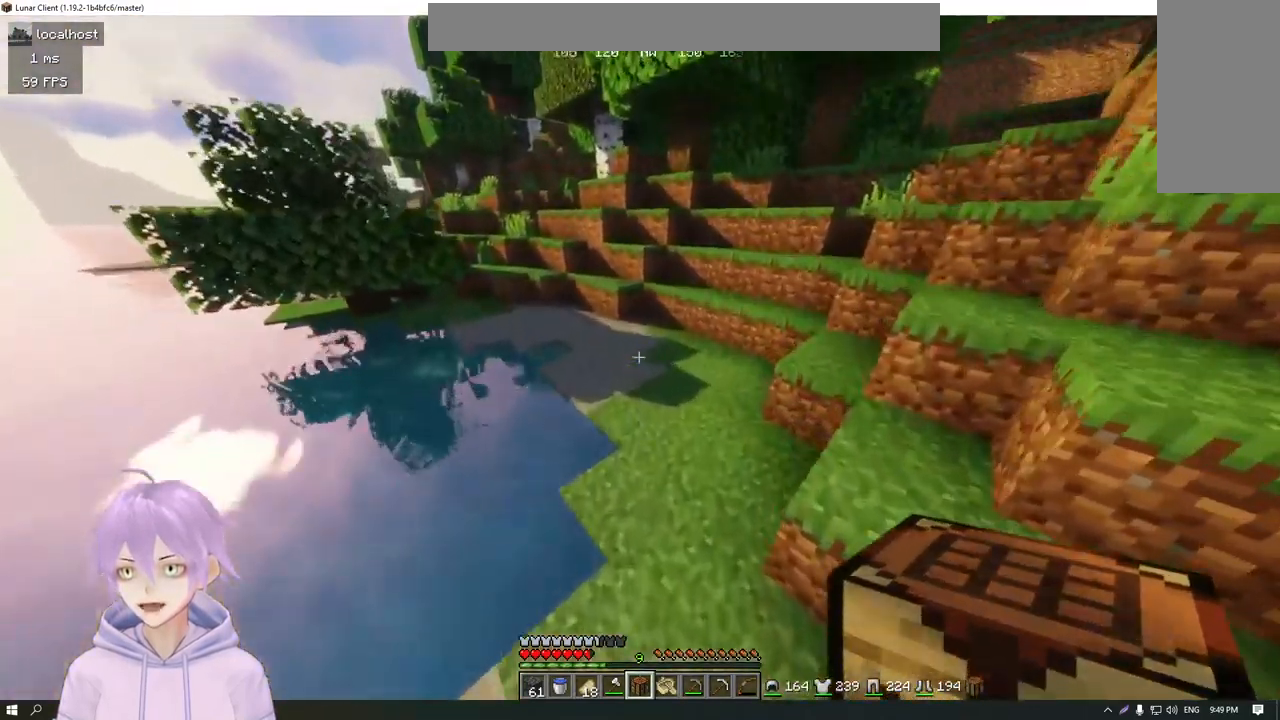
{"keys": ["w"], "mouse": [], "events": []}
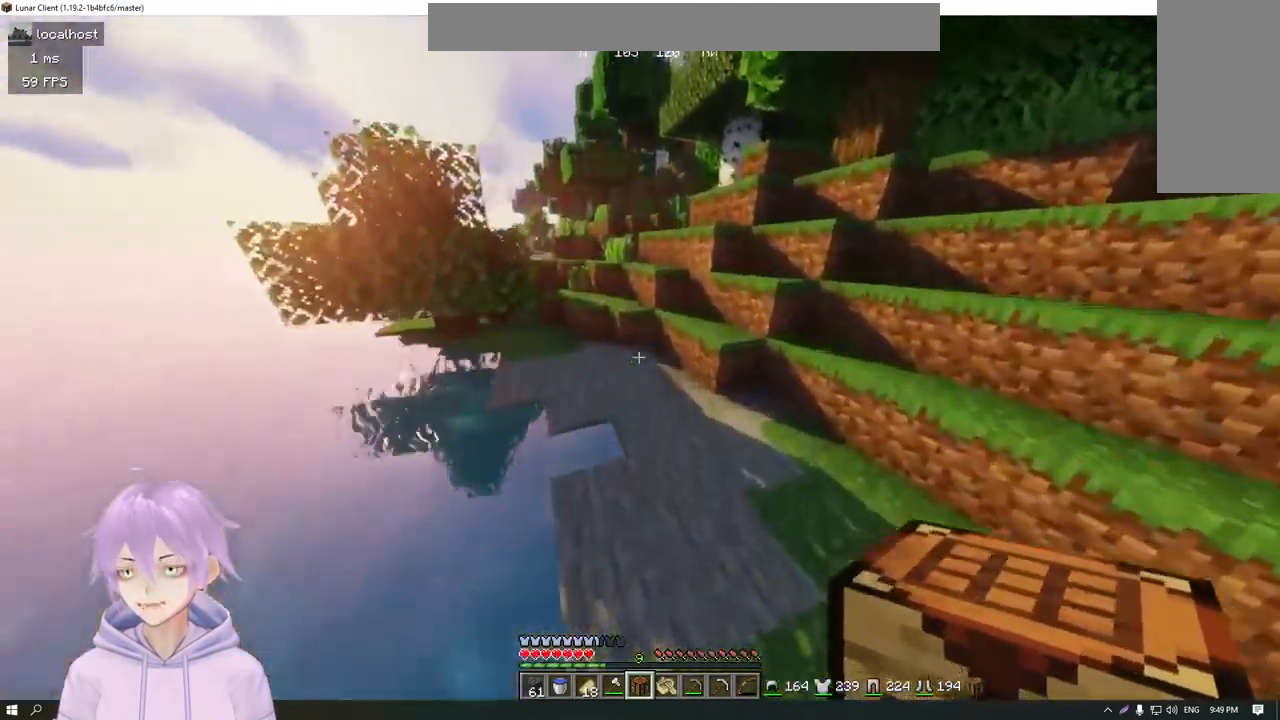
{"keys": ["w"], "mouse": [], "events": []}
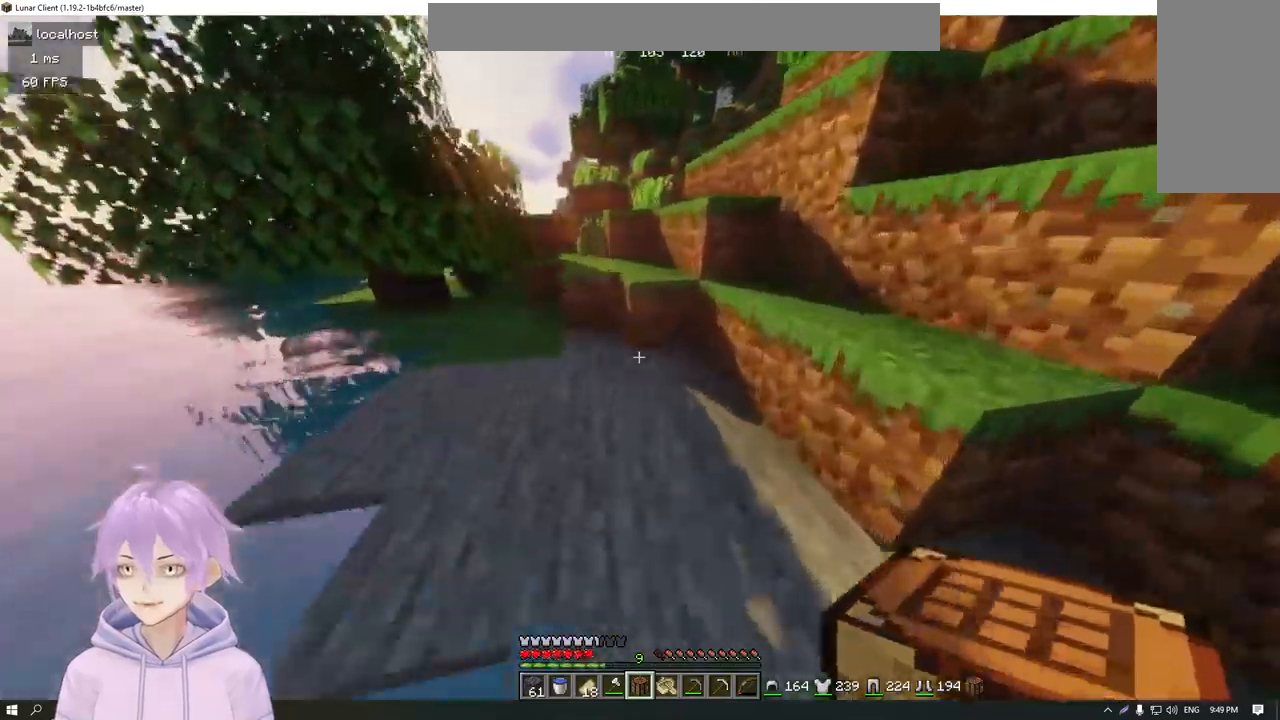
{"keys": ["w"], "mouse": [], "events": []}
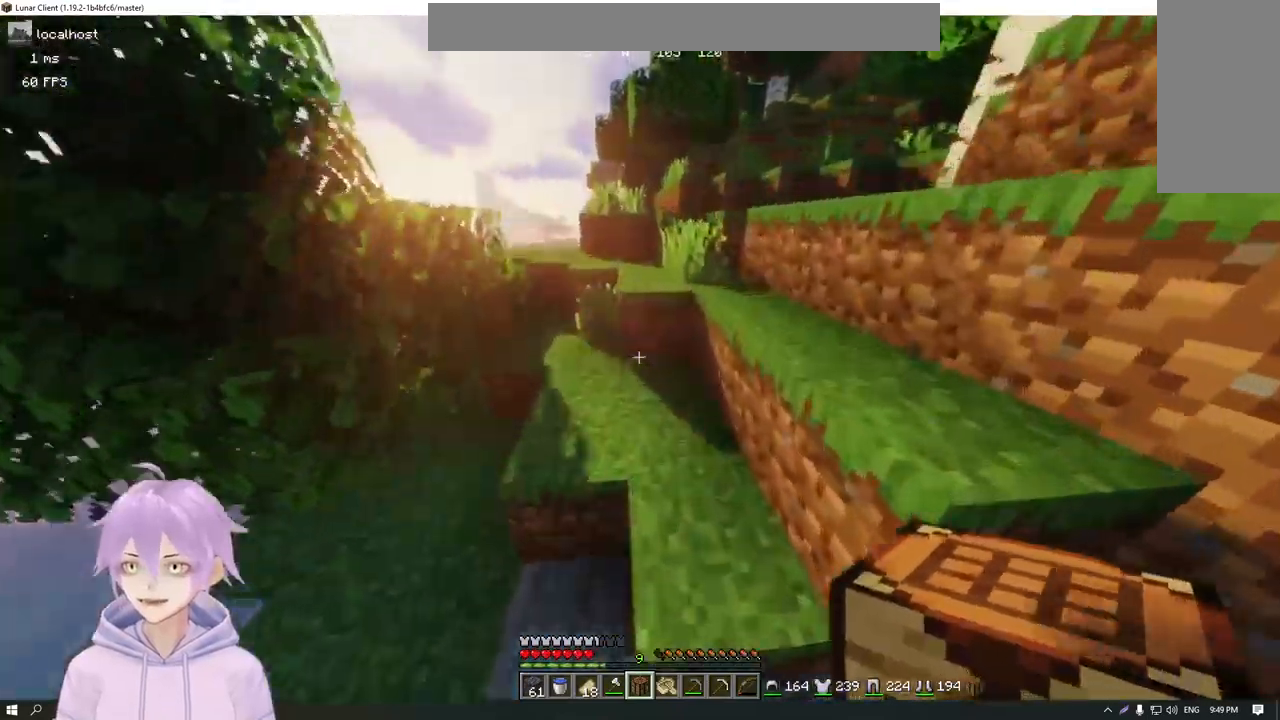
{"keys": ["w"], "mouse": [], "events": []}
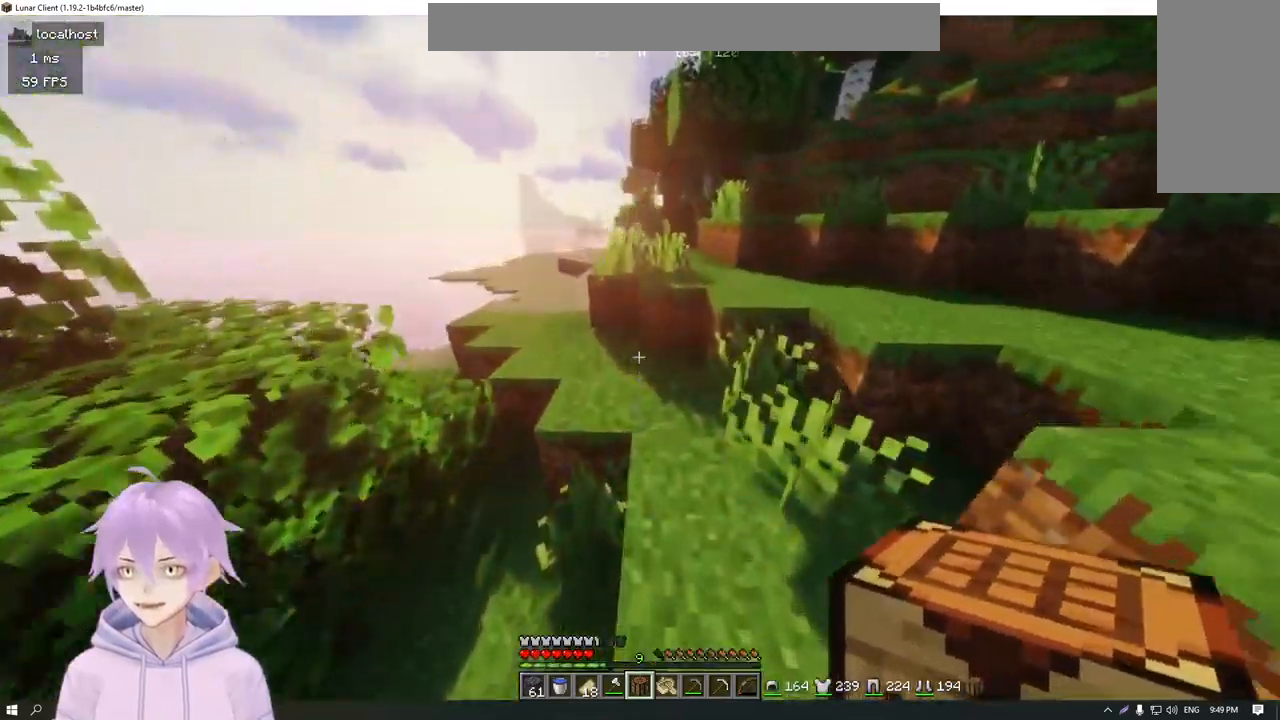
{"keys": ["w"], "mouse": [], "events": []}
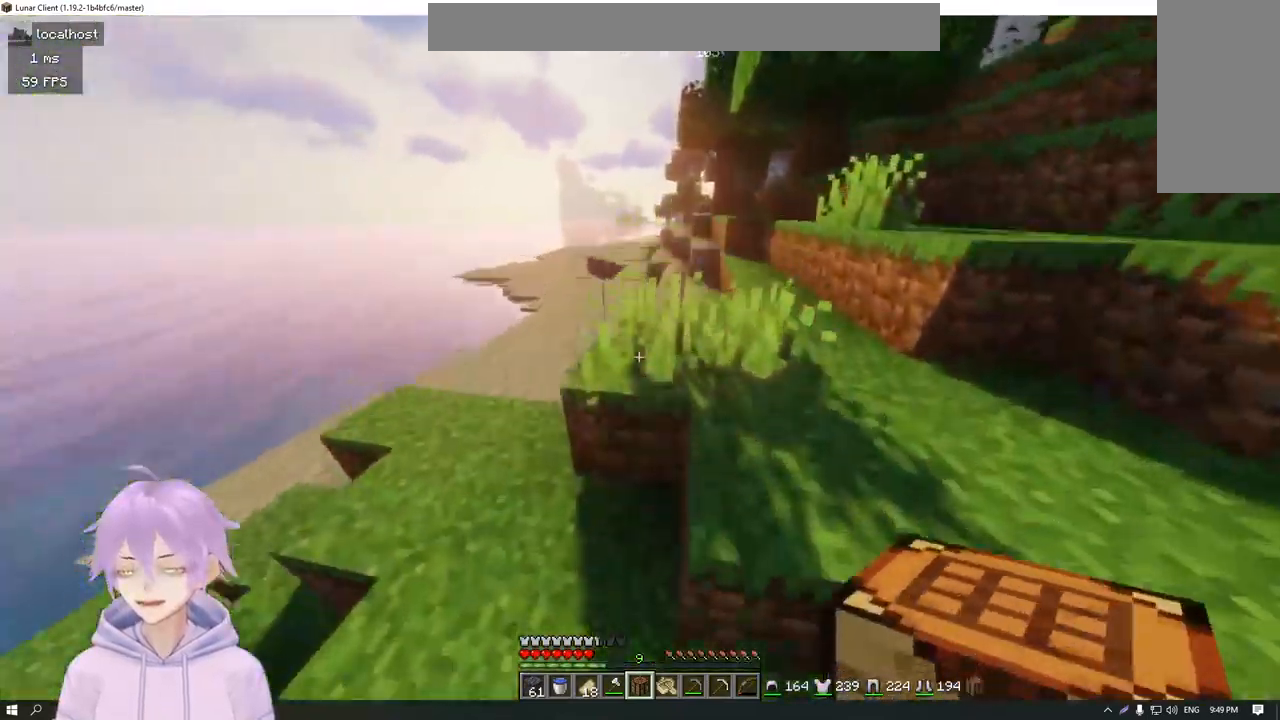
{"keys": ["w"], "mouse": [], "events": []}
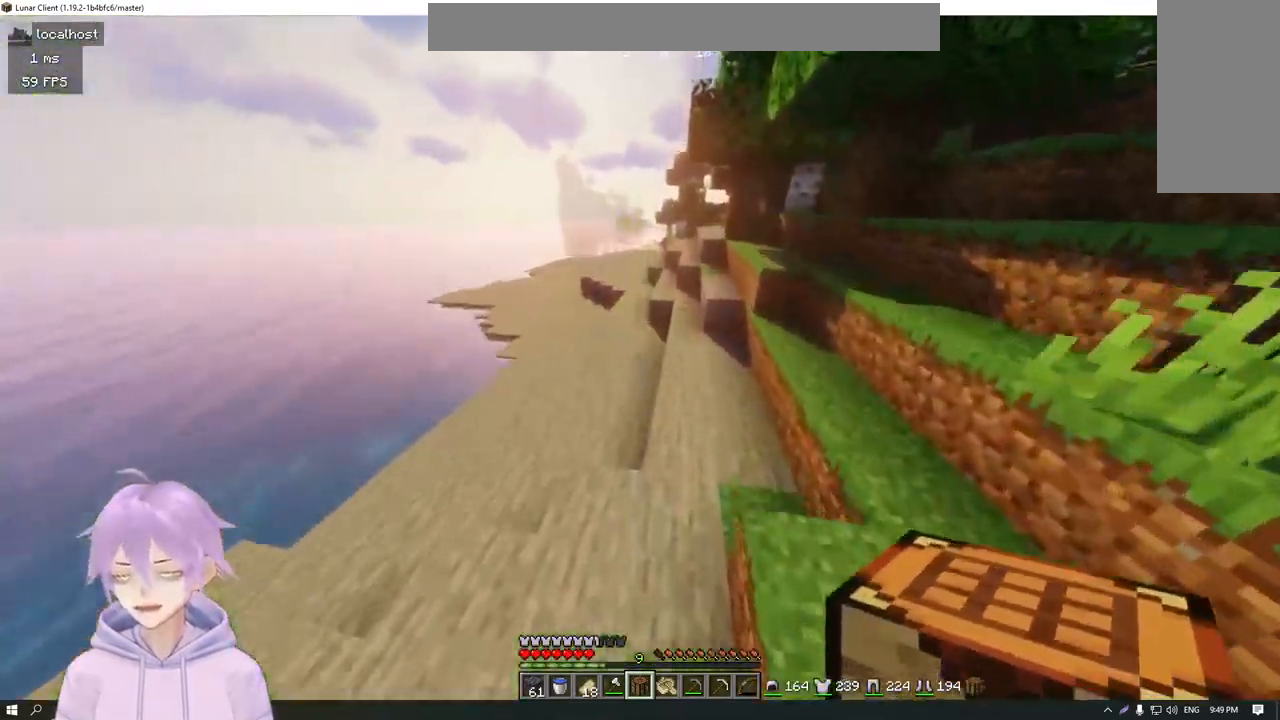
{"keys": ["w"], "mouse": [], "events": []}
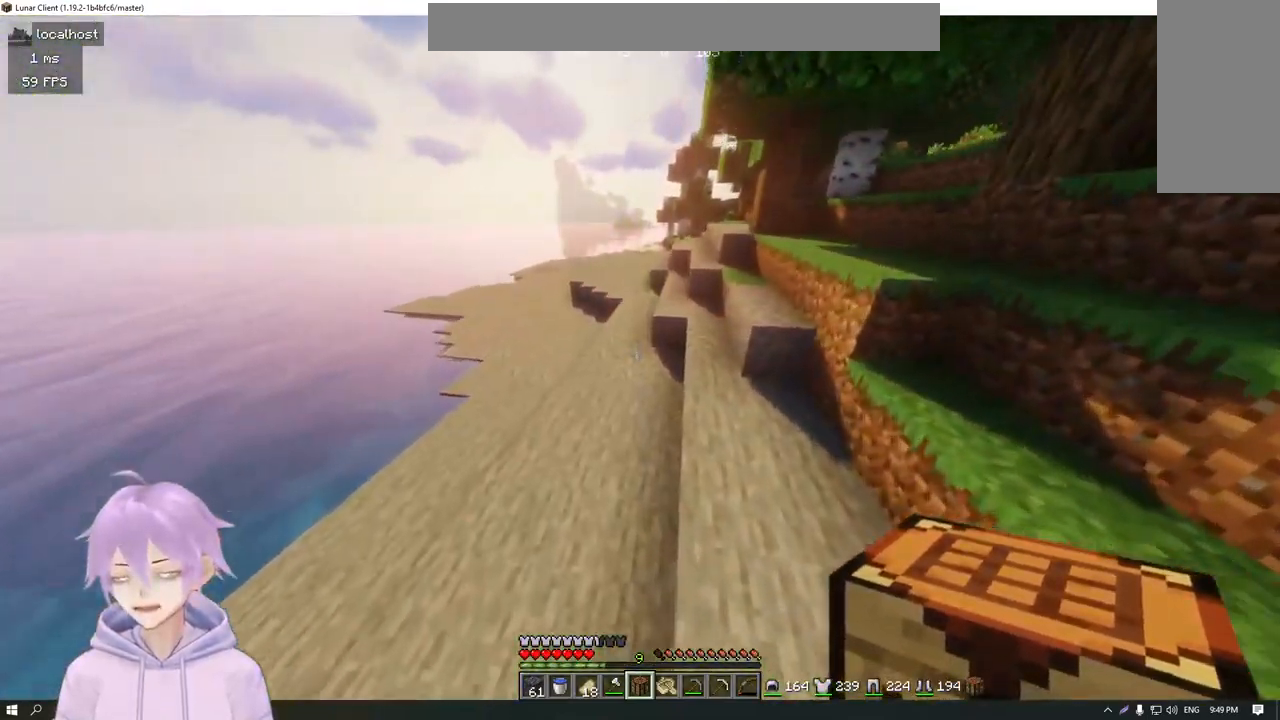
{"keys": ["w"], "mouse": [], "events": []}
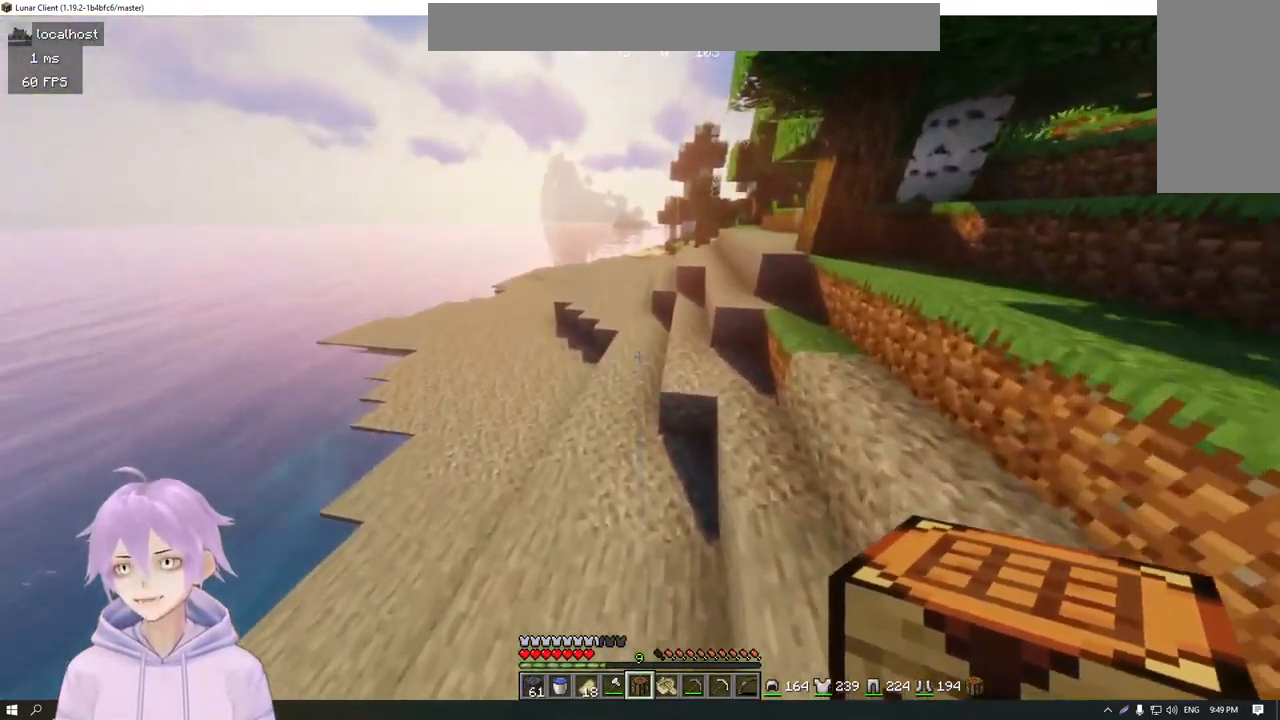
{"keys": ["w"], "mouse": [], "events": []}
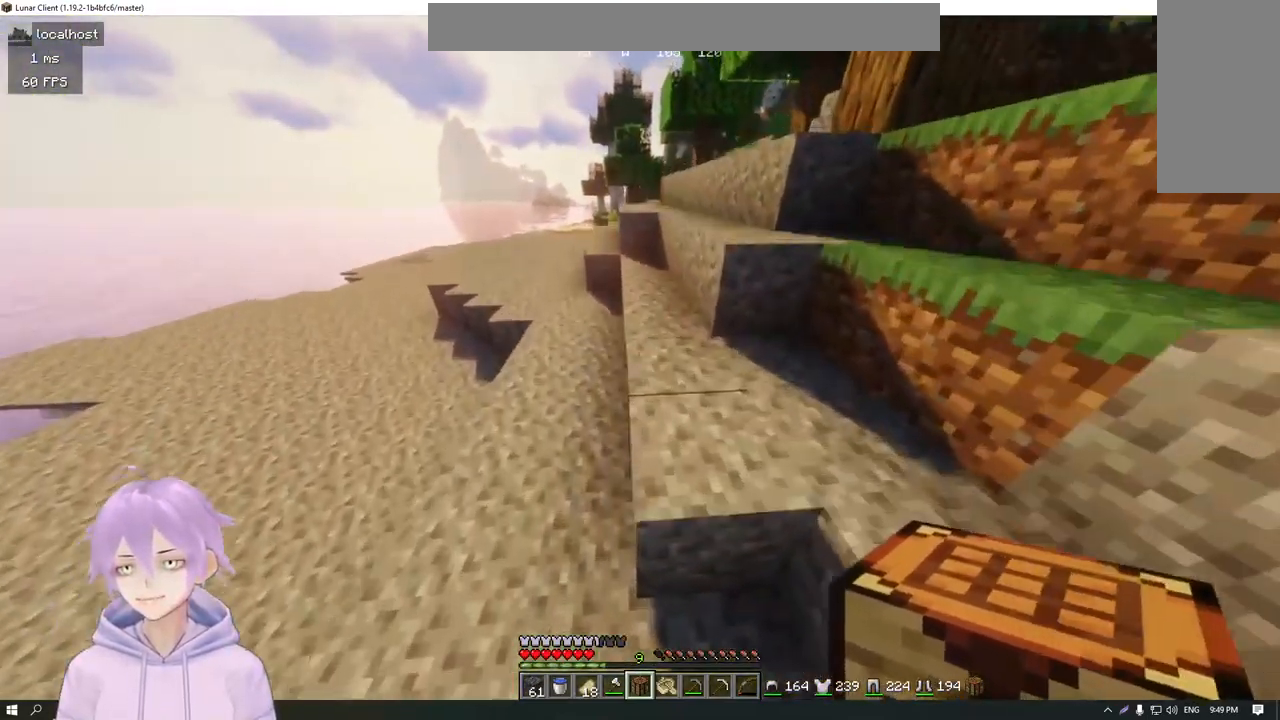
{"keys": ["w"], "mouse": [], "events": []}